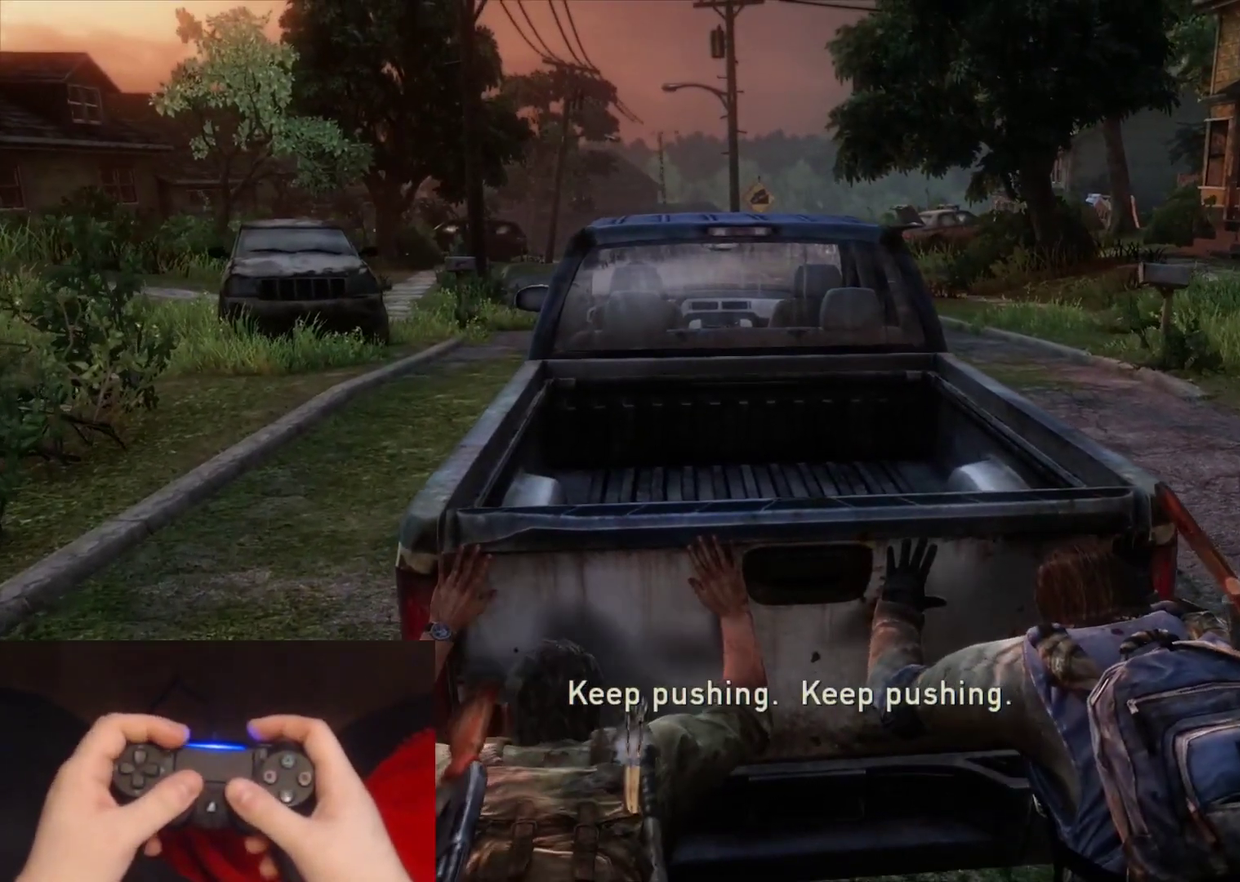
Gameplay with a controller (PlayStation layout); each line is a JSON object with the inputs held at the frame after it. "events" lists button and stick changes between this image and that frame as [ms after this image, input, new state], when the widget could be followed in between. Not read: L1.
{"buttons": [], "left_stick": "up", "right_stick": "center", "events": []}
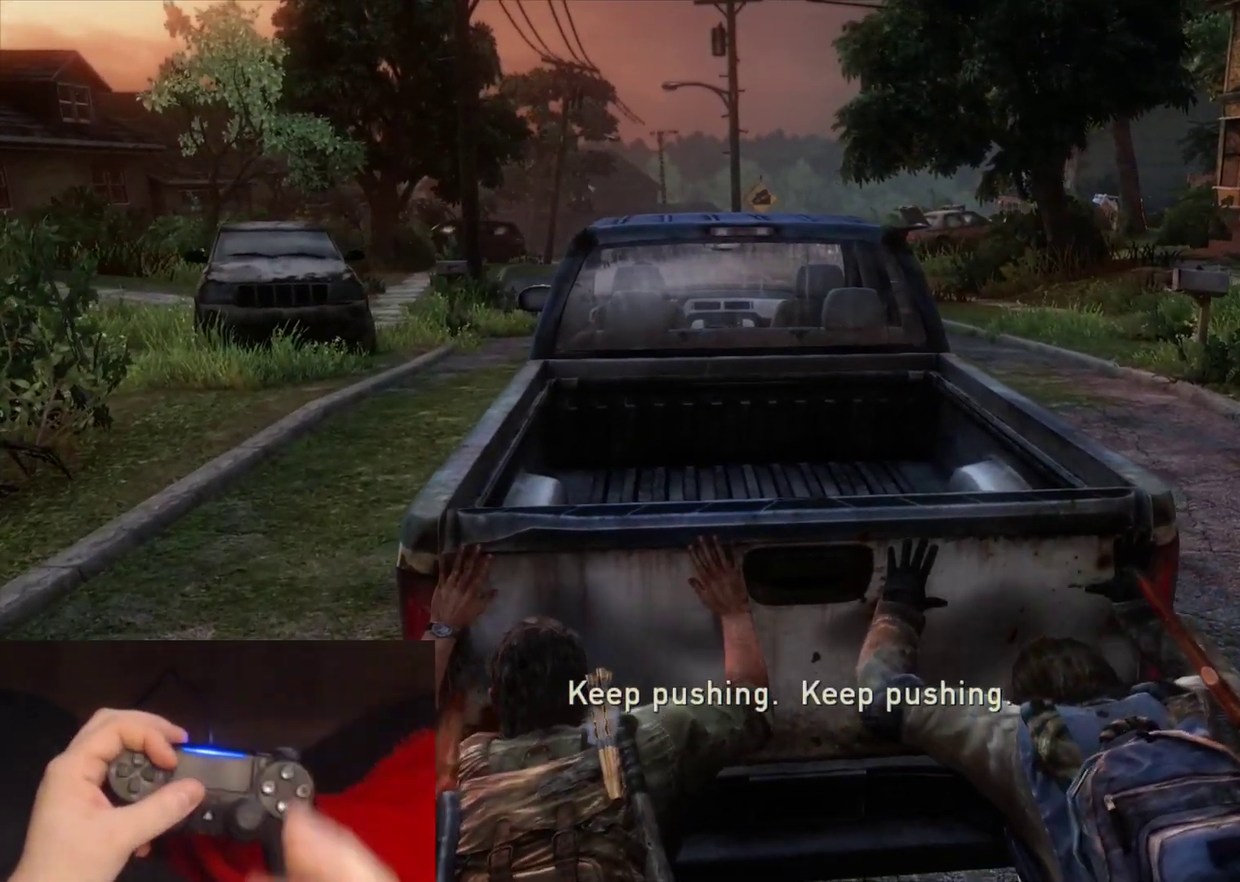
{"buttons": [], "left_stick": "up", "right_stick": "center", "events": []}
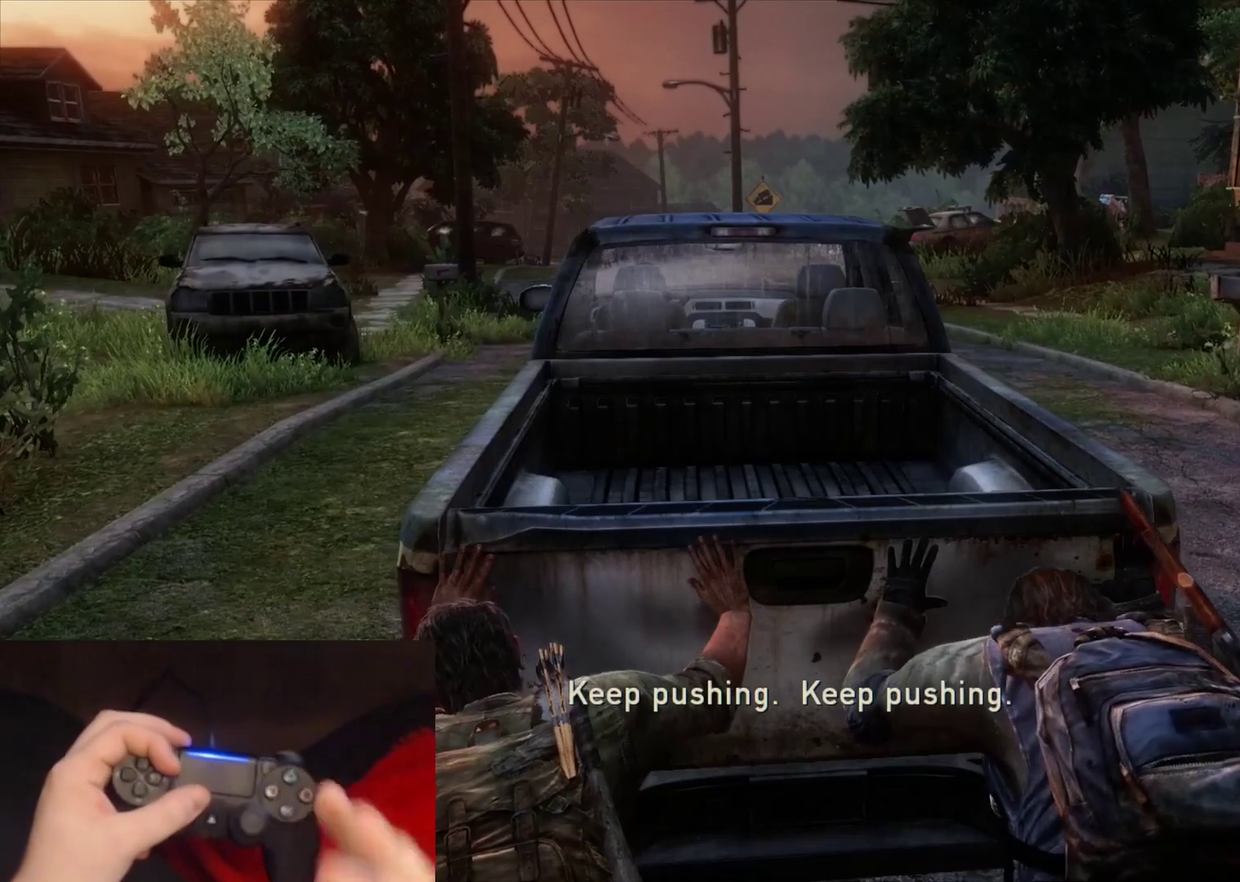
{"buttons": [], "left_stick": "up", "right_stick": "center", "events": []}
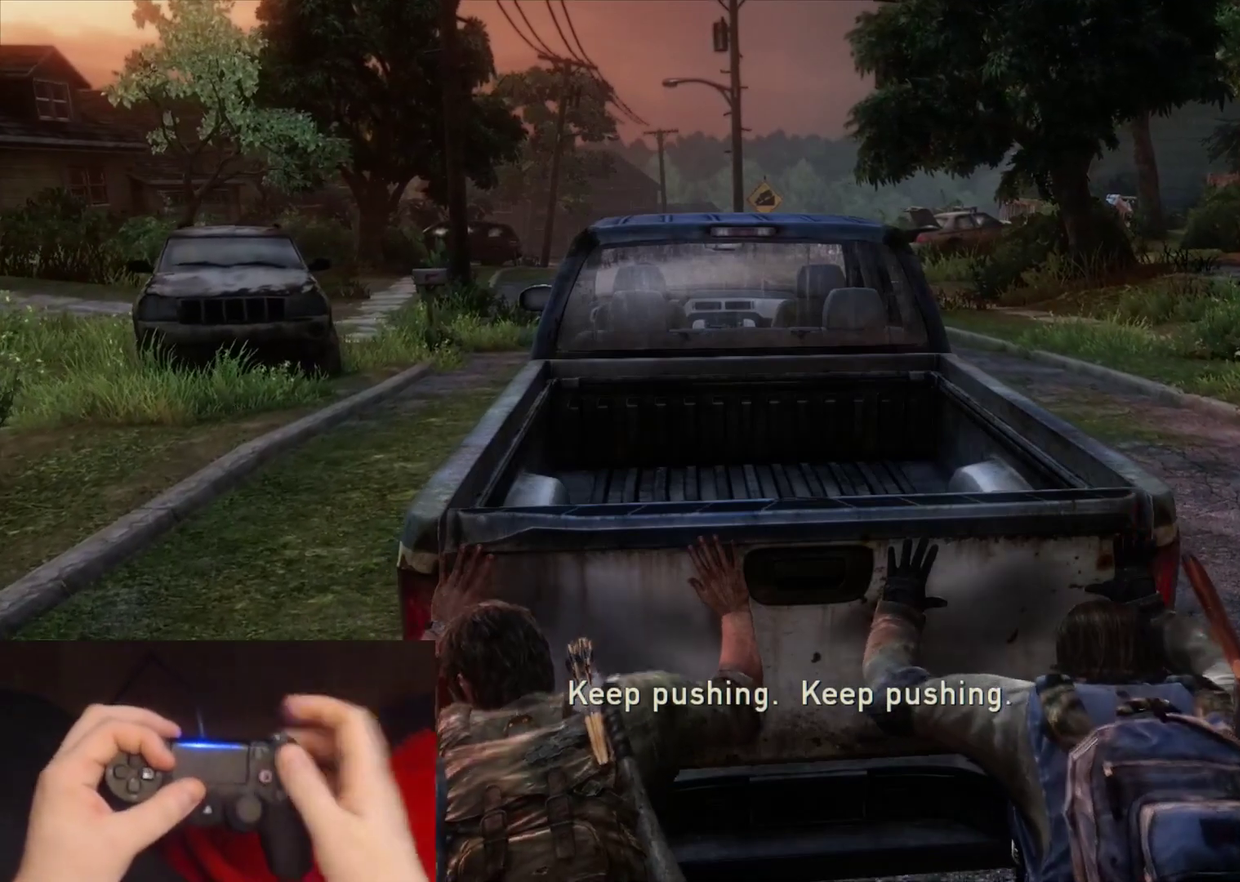
{"buttons": [], "left_stick": "up", "right_stick": "center", "events": []}
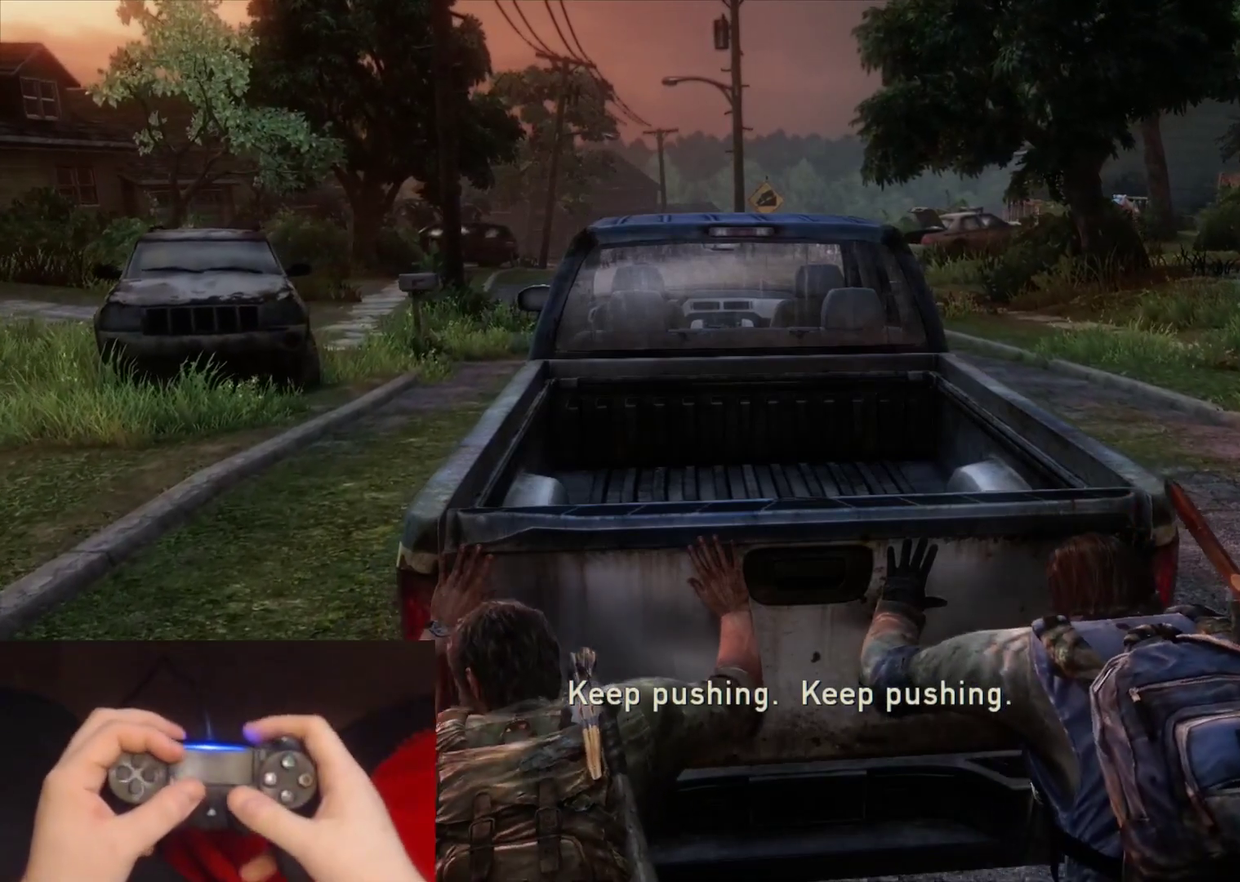
{"buttons": [], "left_stick": "up", "right_stick": "center", "events": [[367, "right_stick", "up-right"], [433, "right_stick", "up"], [483, "right_stick", "center"]]}
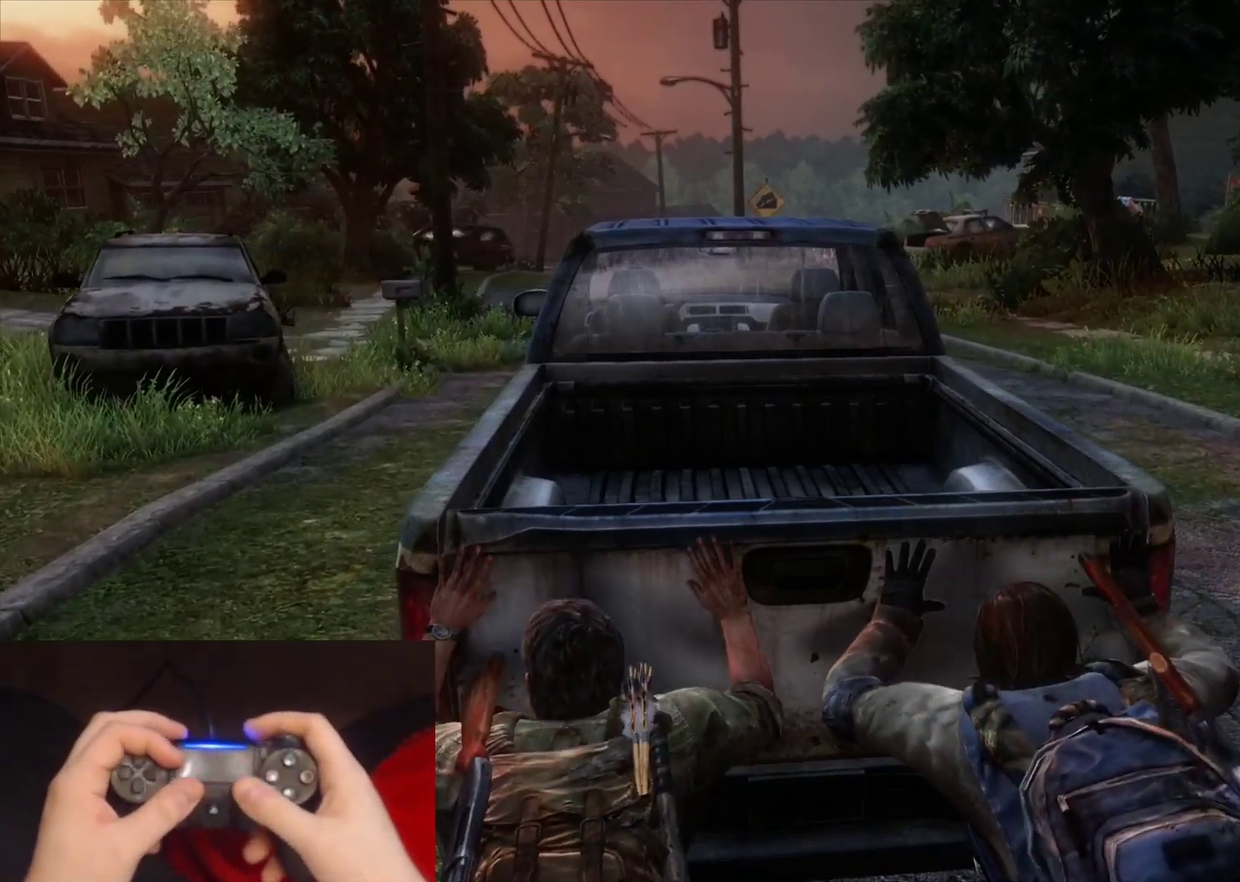
{"buttons": [], "left_stick": "up", "right_stick": "center", "events": []}
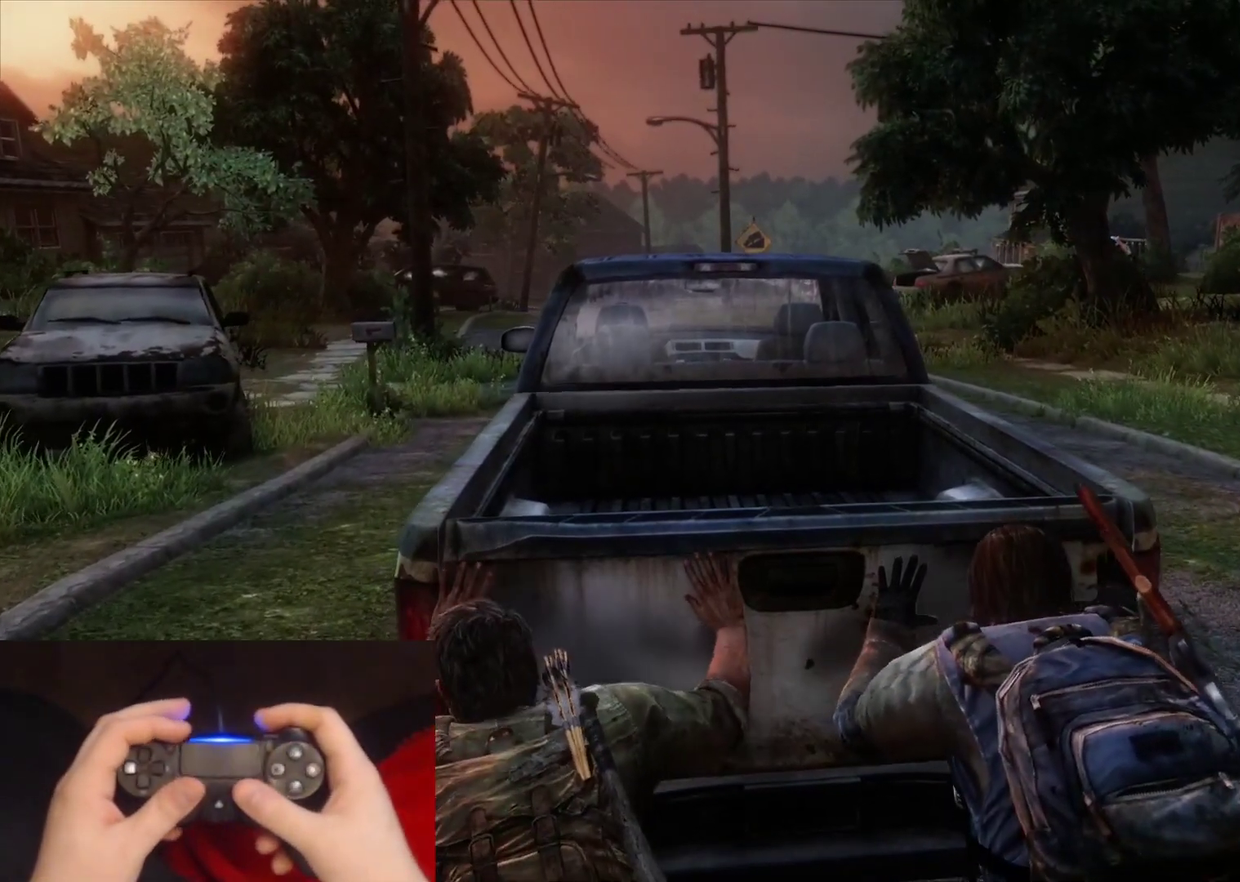
{"buttons": [], "left_stick": "up", "right_stick": "center", "events": []}
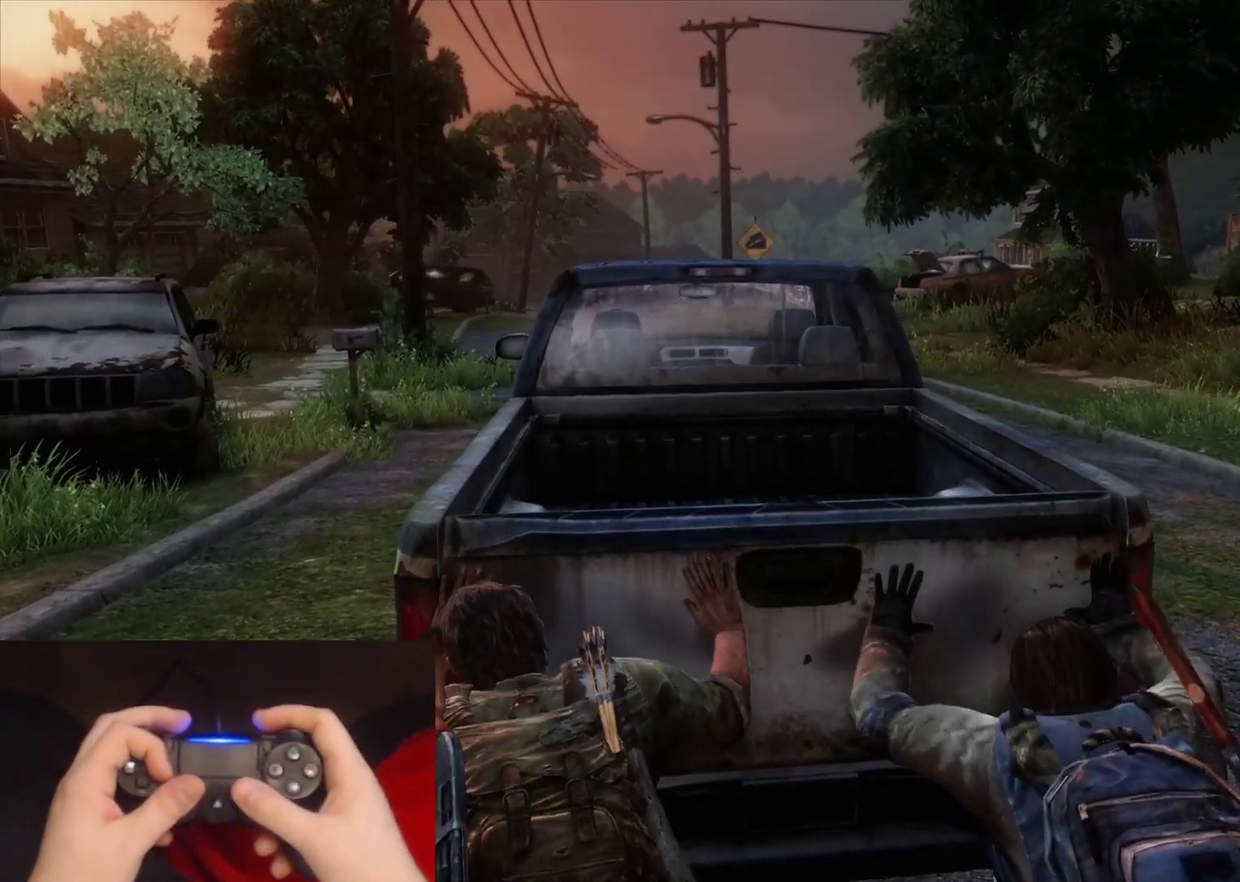
{"buttons": [], "left_stick": "up", "right_stick": "center", "events": []}
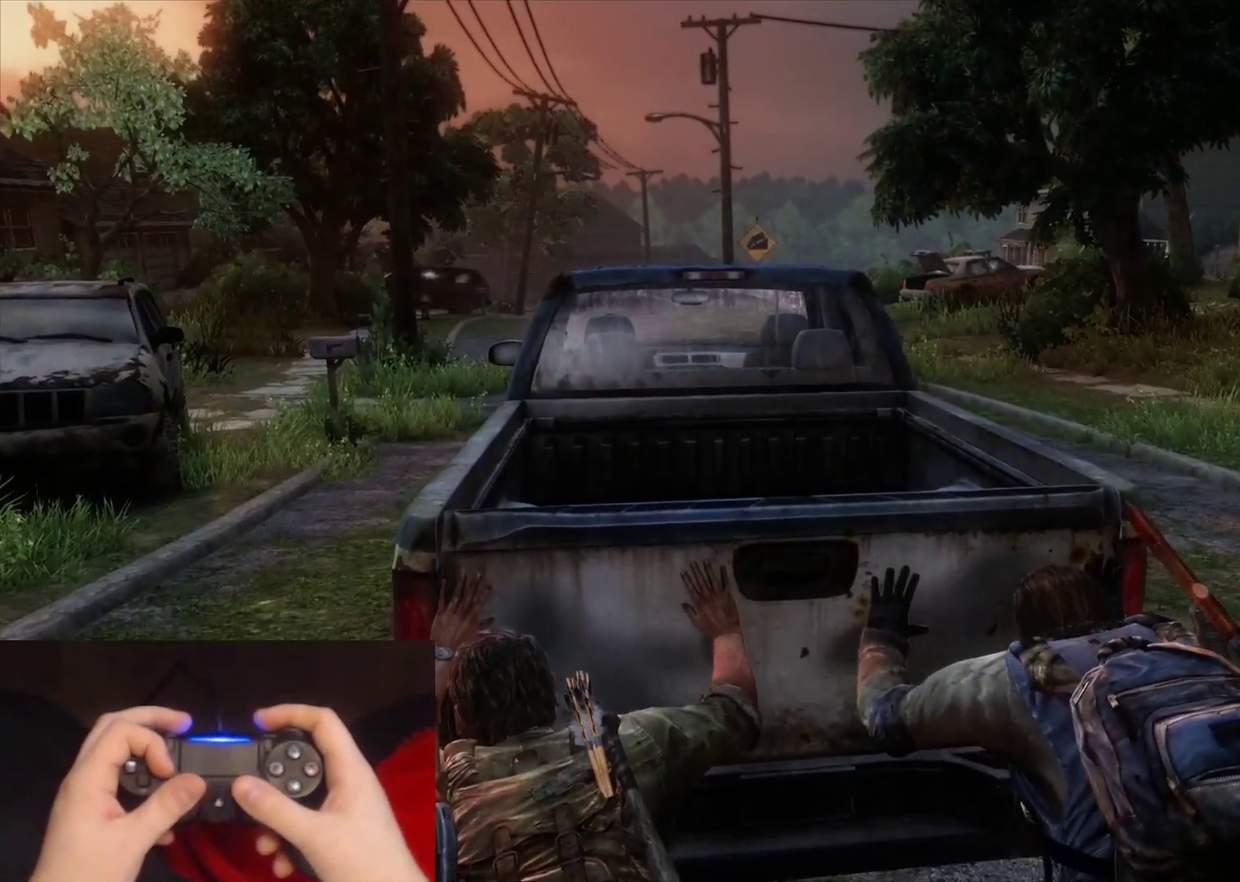
{"buttons": [], "left_stick": "up", "right_stick": "center", "events": []}
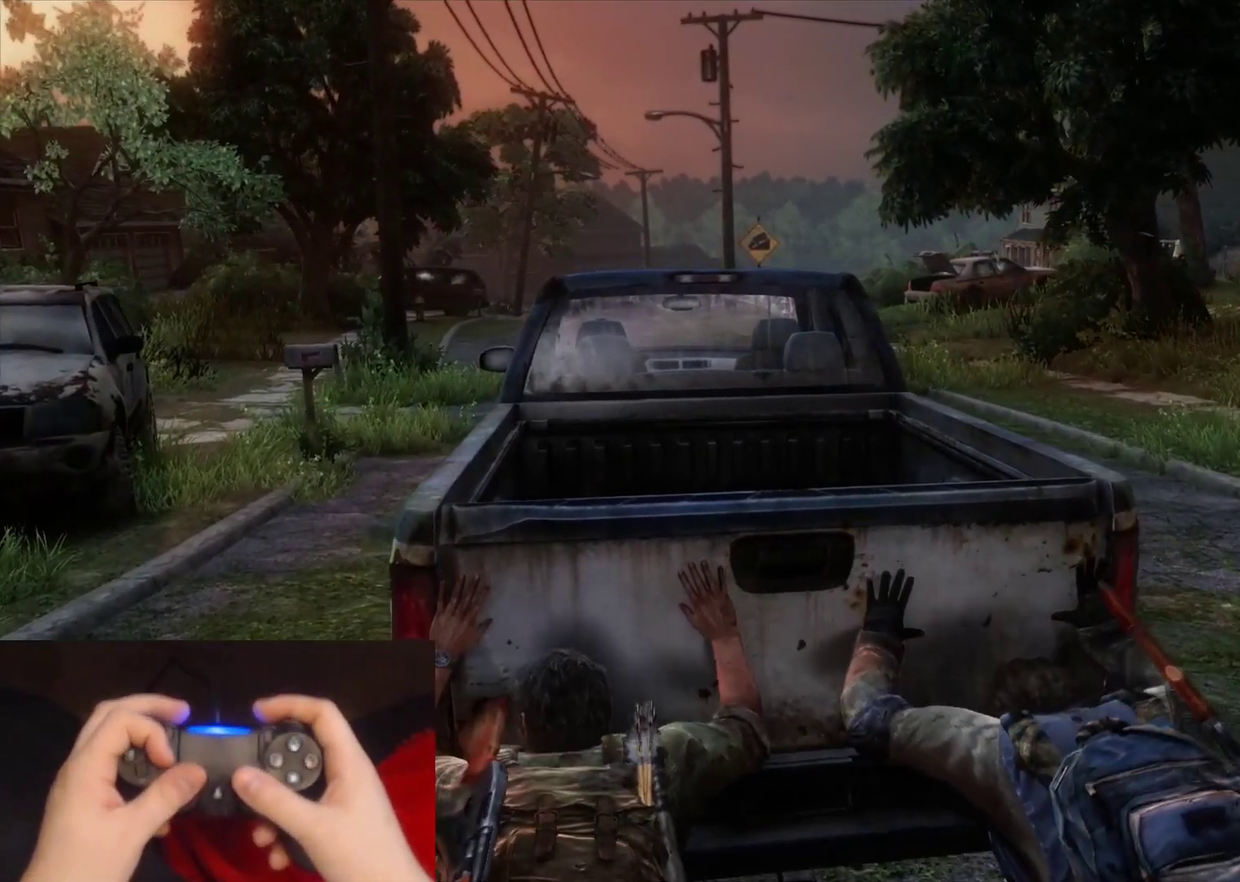
{"buttons": [], "left_stick": "up", "right_stick": "center", "events": []}
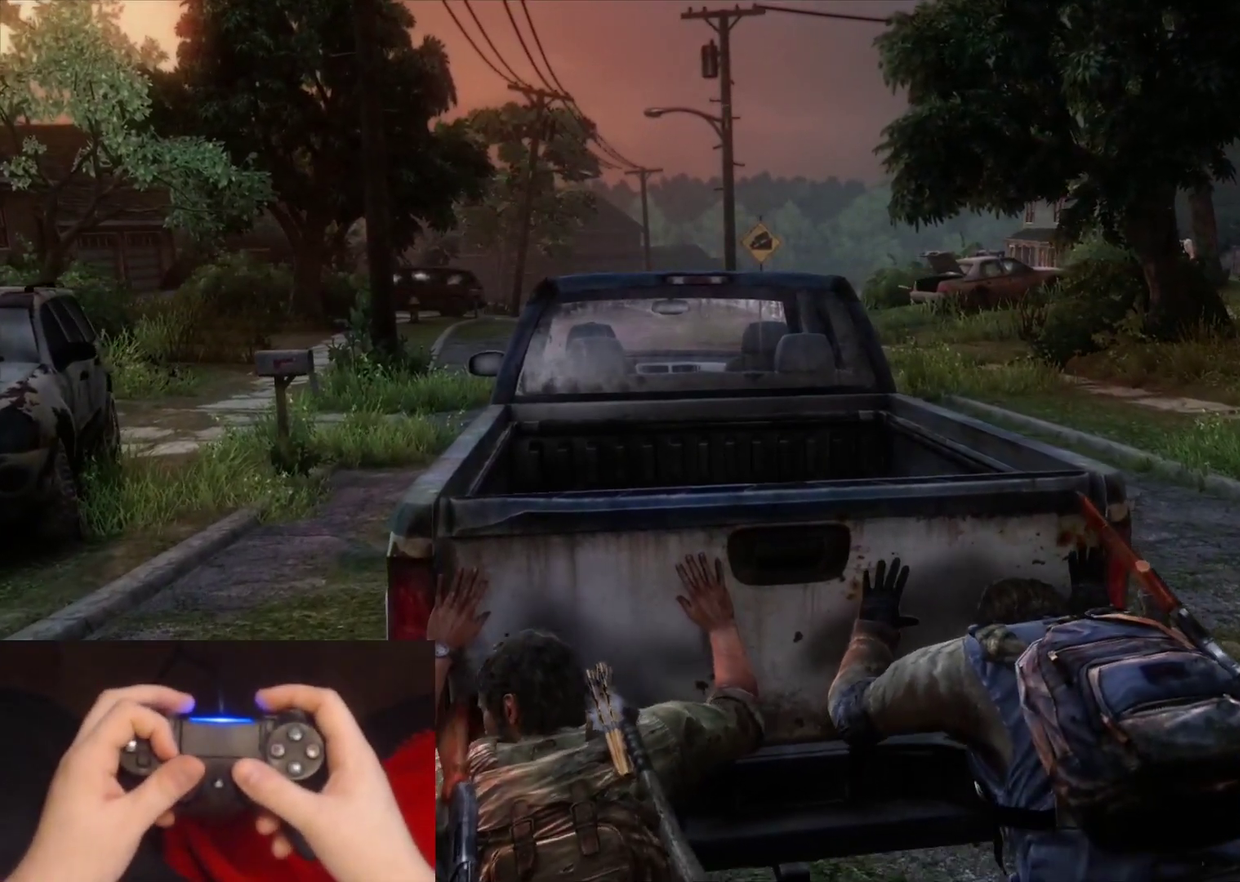
{"buttons": [], "left_stick": "up", "right_stick": "center", "events": []}
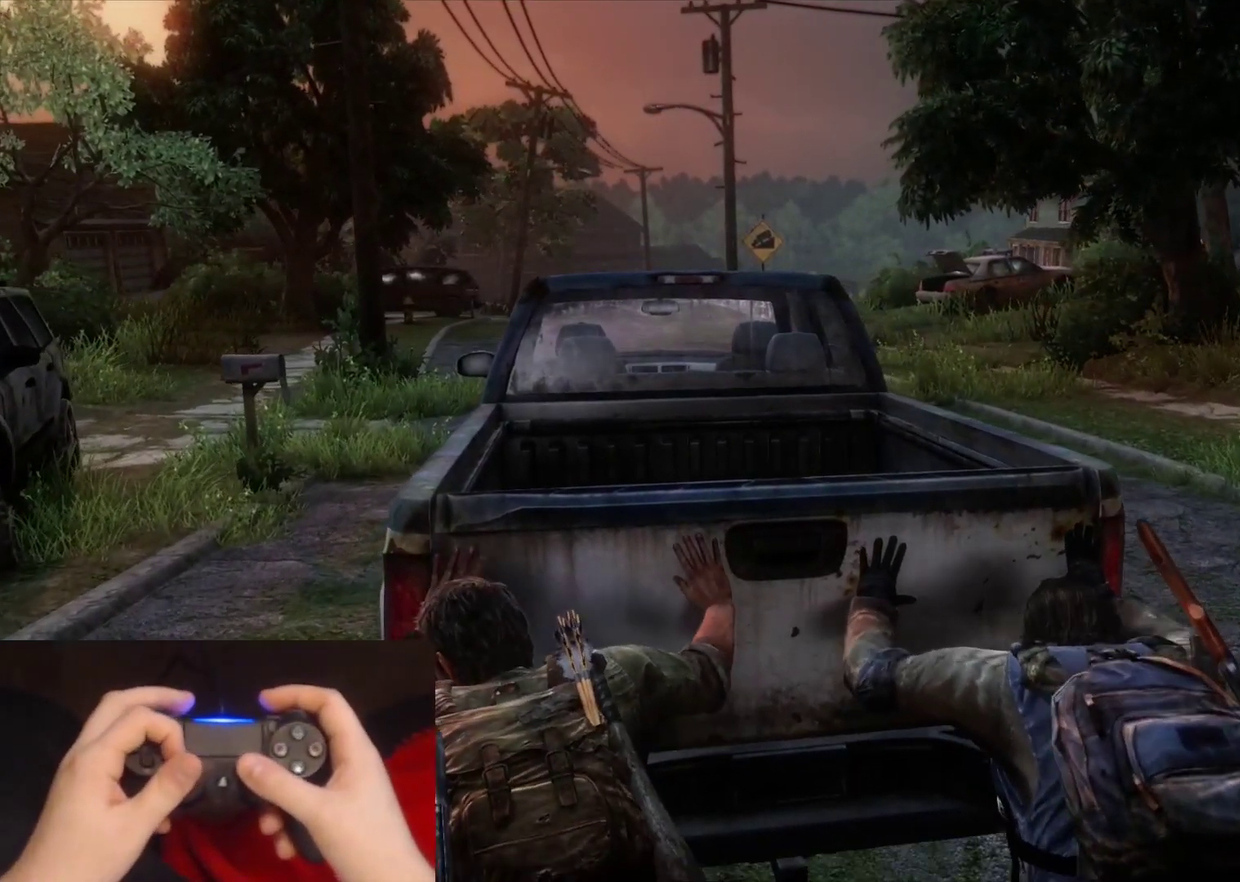
{"buttons": [], "left_stick": "up-left", "right_stick": "right", "events": [[100, "right_stick", "right"], [267, "left_stick", "up-left"], [317, "right_stick", "center"], [483, "right_stick", "right"]]}
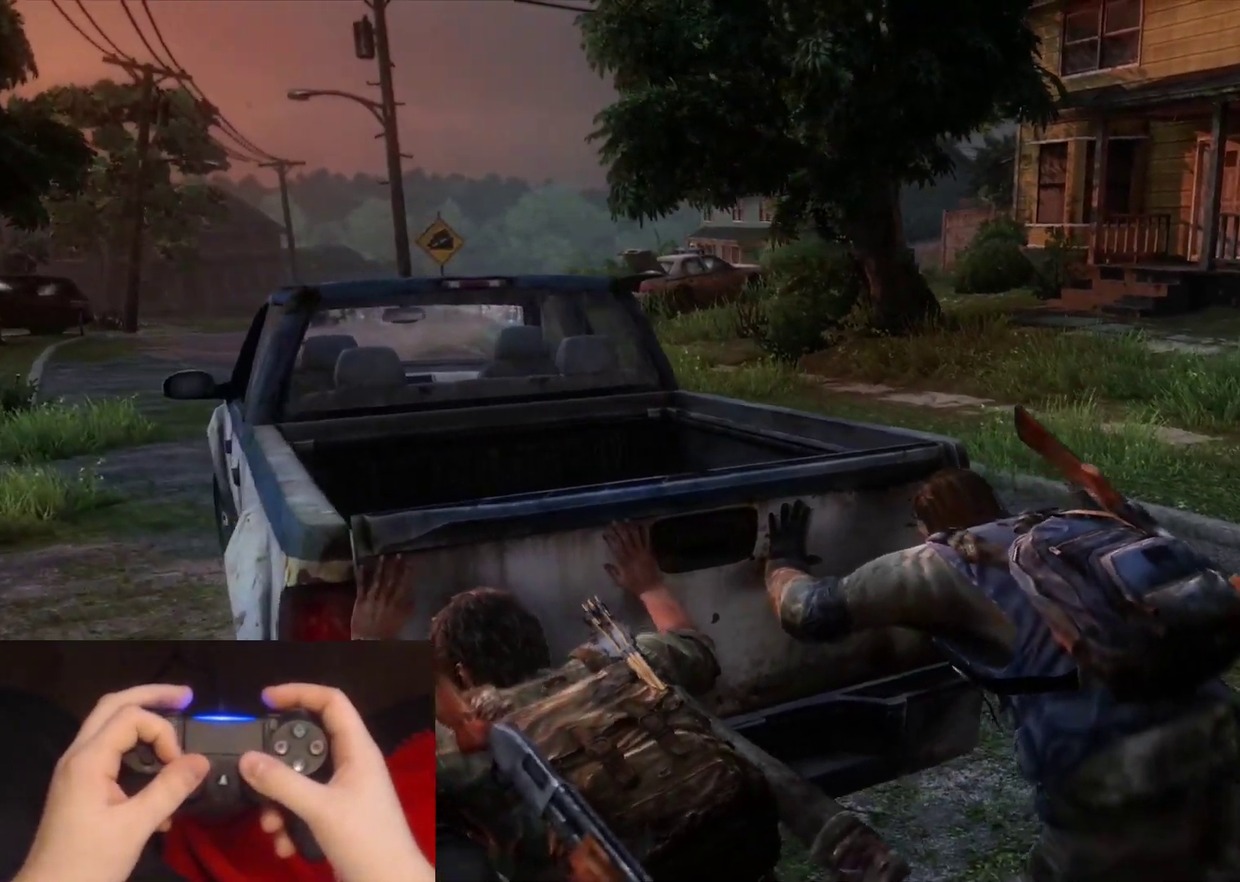
{"buttons": [], "left_stick": "up-left", "right_stick": "right", "events": [[133, "right_stick", "center"], [433, "right_stick", "right"]]}
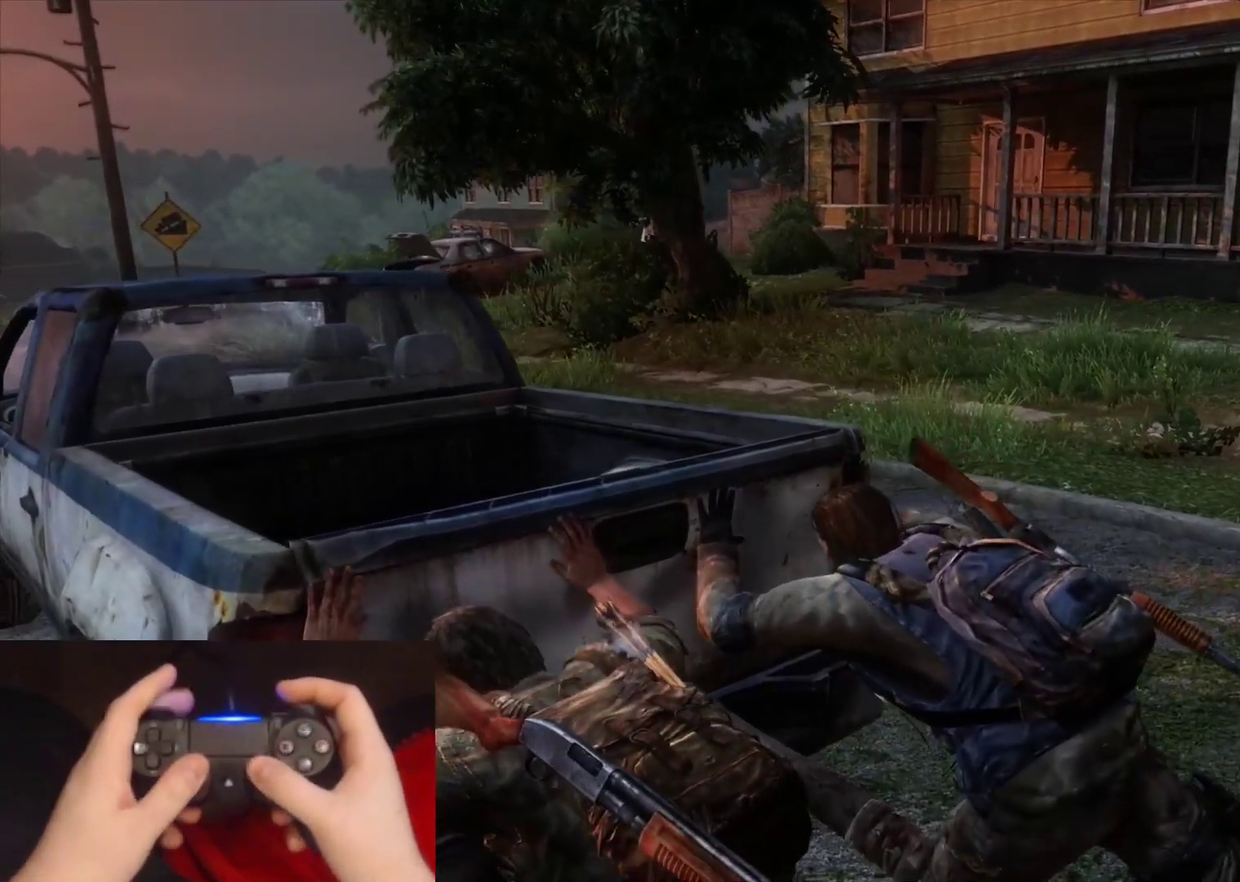
{"buttons": [], "left_stick": "up-left", "right_stick": "center", "events": [[83, "right_stick", "center"]]}
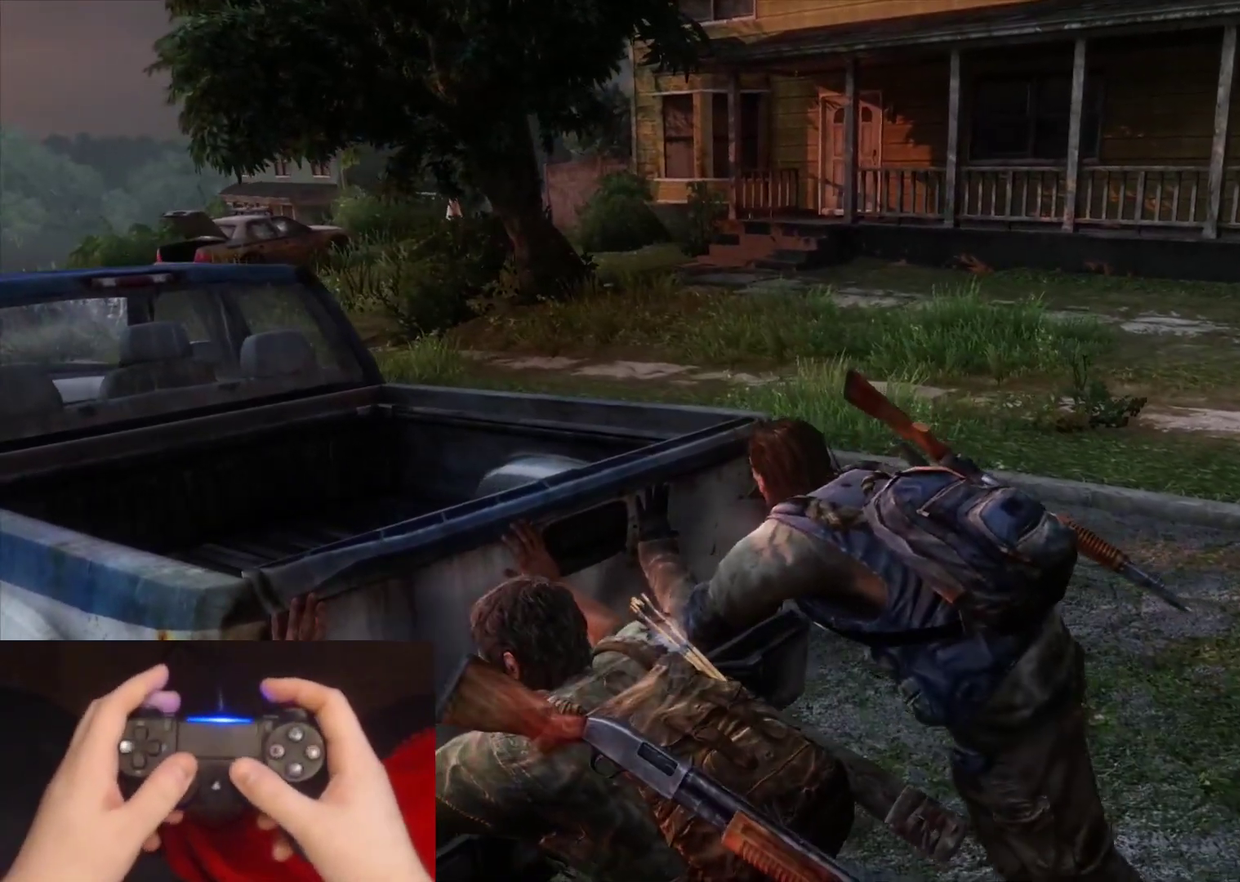
{"buttons": [], "left_stick": "up-left", "right_stick": "center", "events": []}
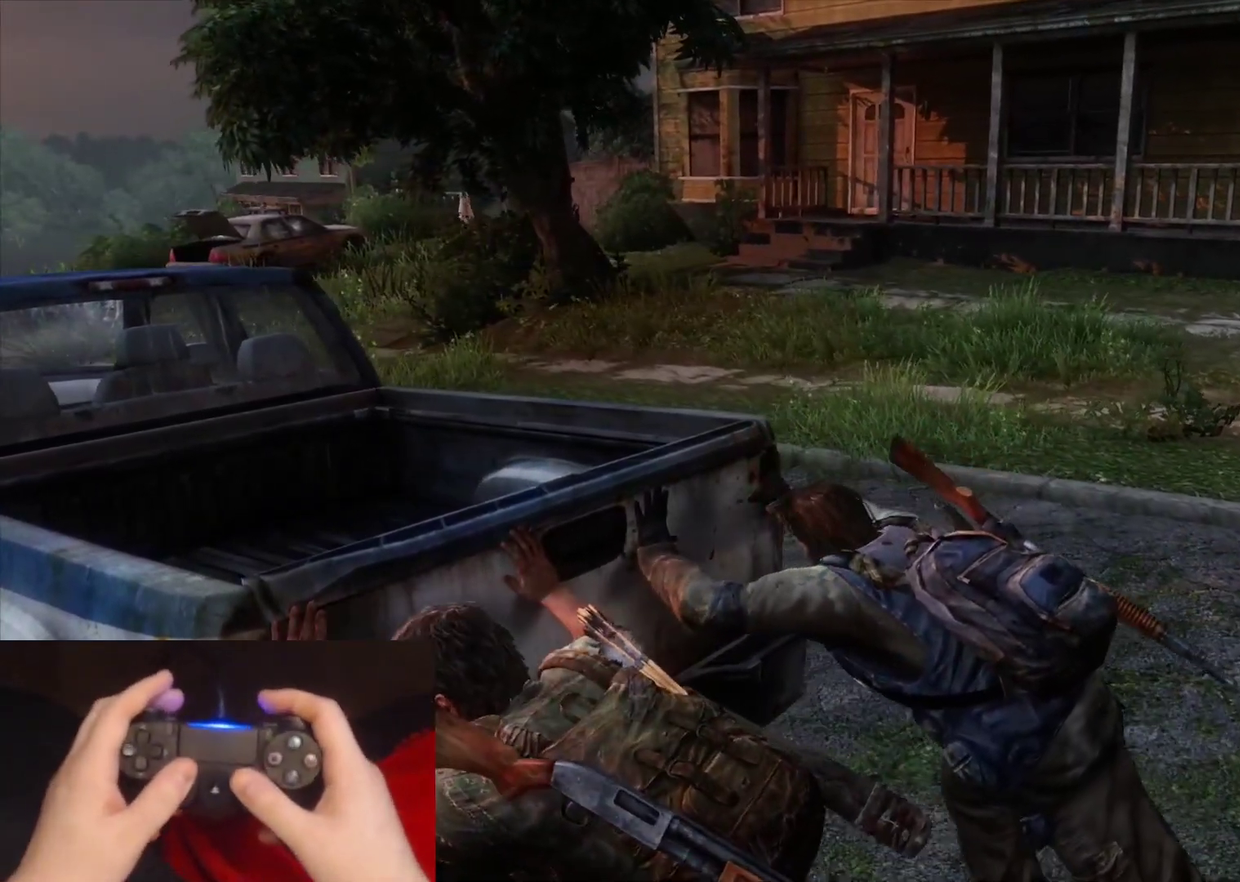
{"buttons": [], "left_stick": "up-left", "right_stick": "center", "events": []}
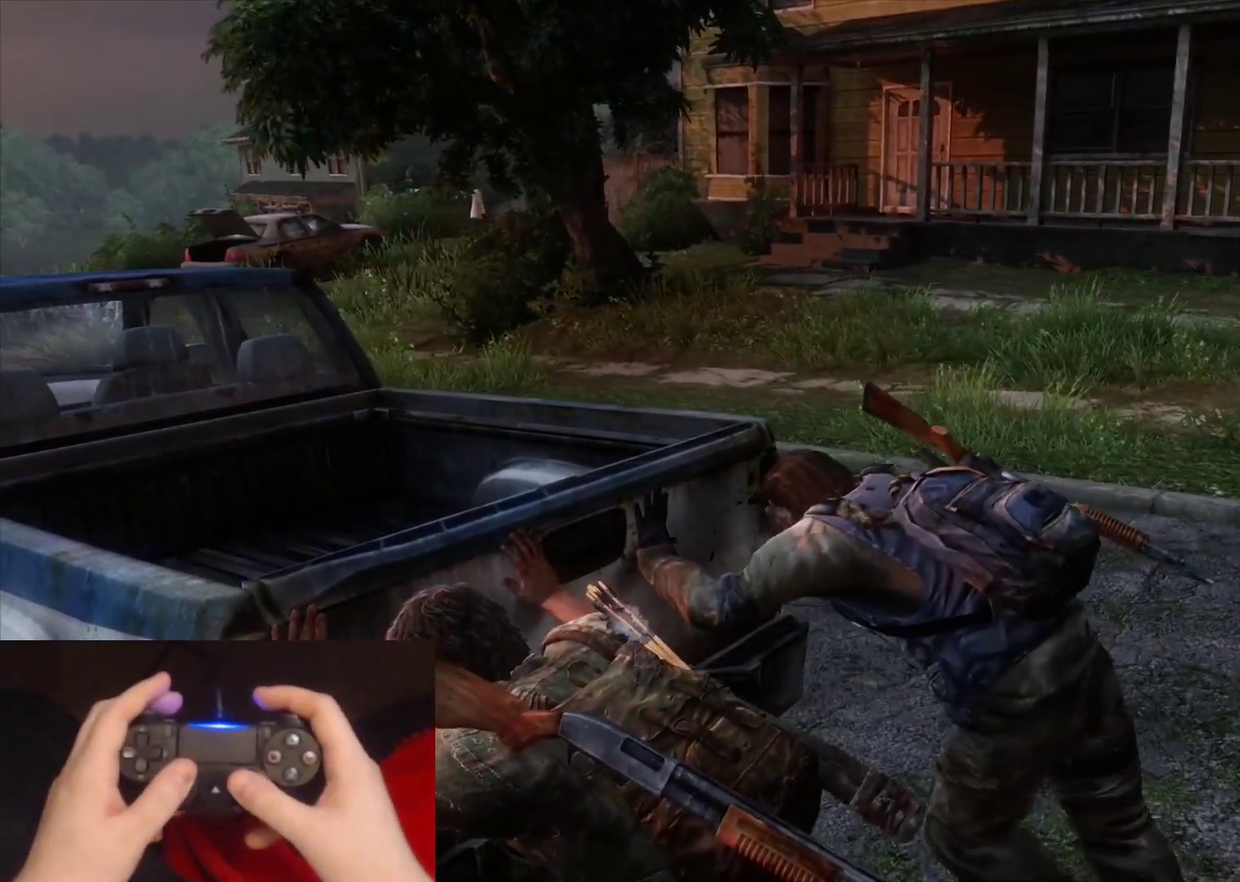
{"buttons": [], "left_stick": "up-left", "right_stick": "center", "events": []}
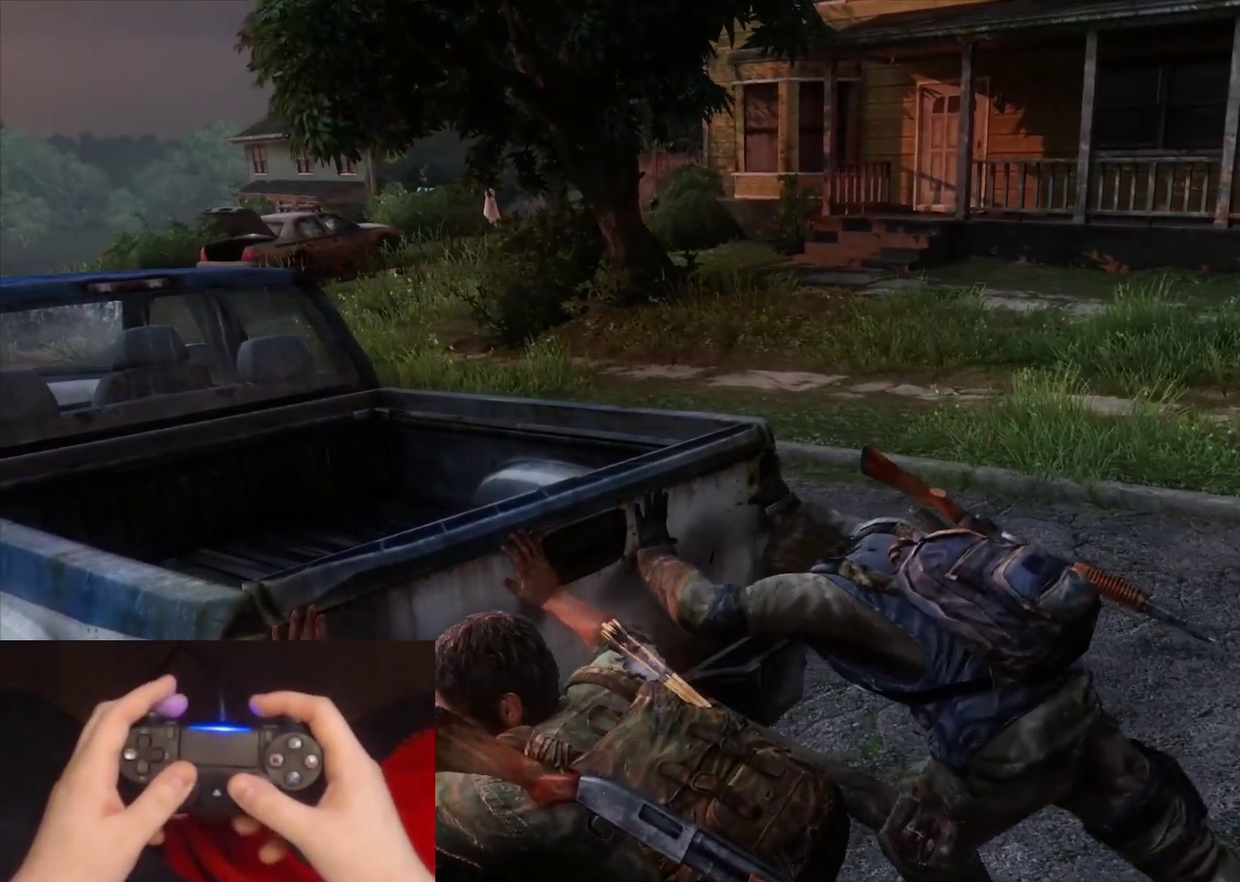
{"buttons": [], "left_stick": "up-left", "right_stick": "center", "events": [[183, "right_stick", "down-right"], [317, "right_stick", "center"]]}
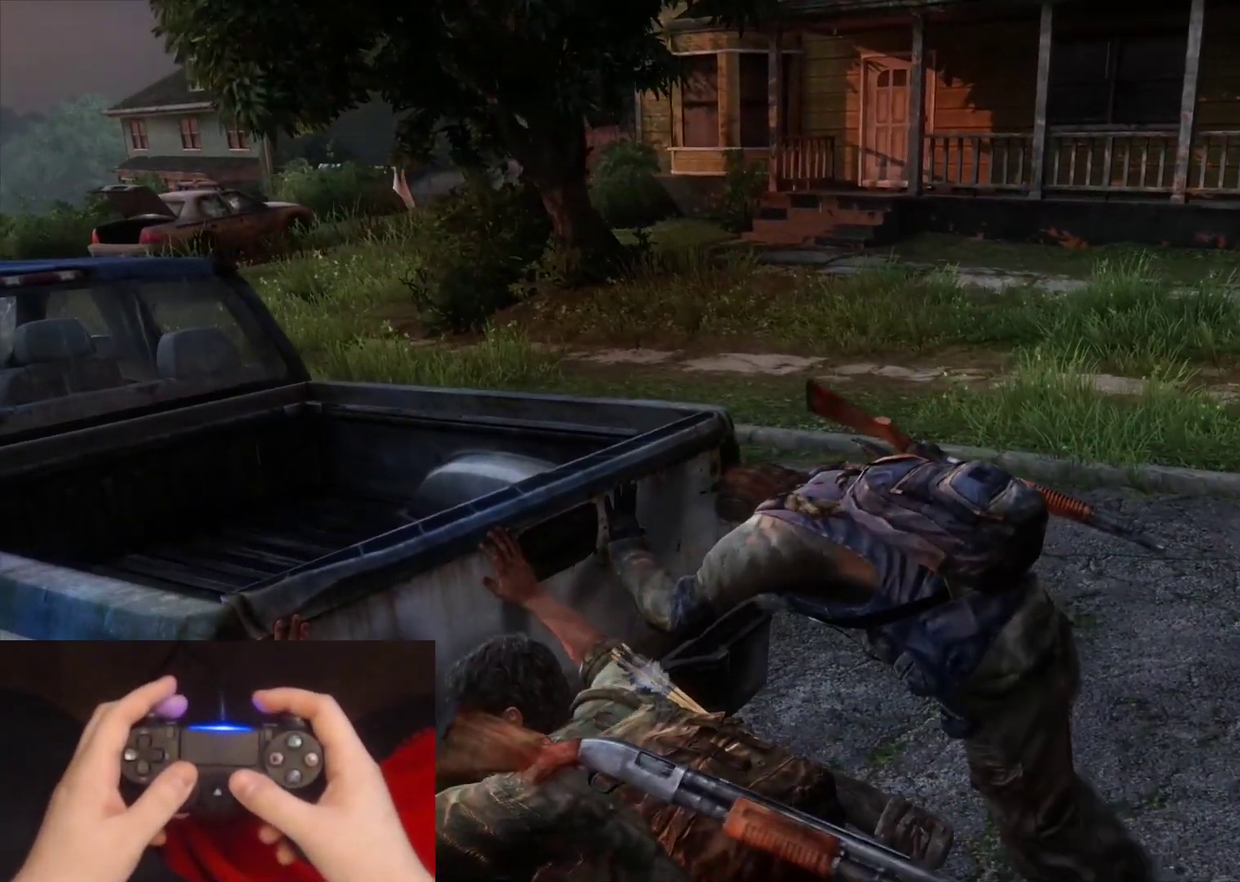
{"buttons": [], "left_stick": "up-left", "right_stick": "center", "events": []}
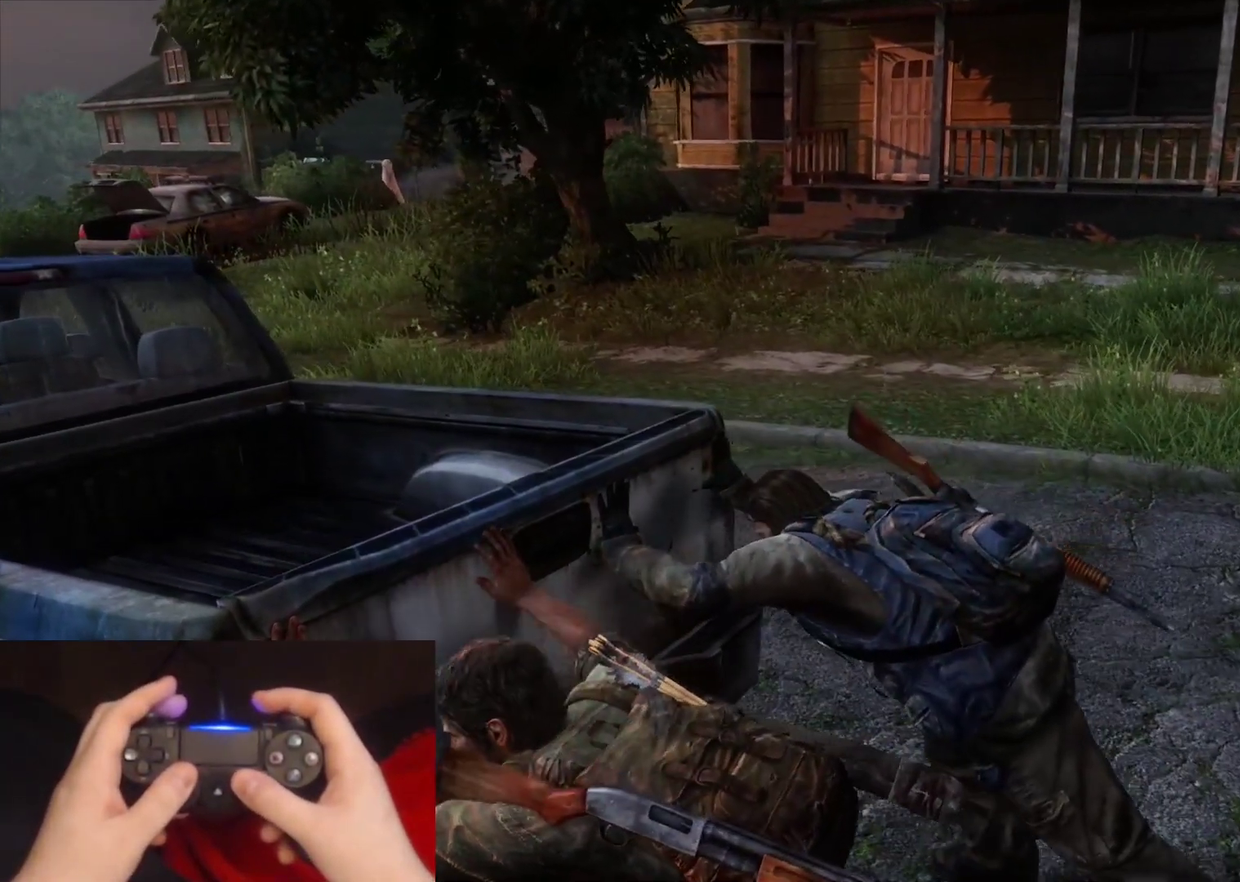
{"buttons": [], "left_stick": "up-left", "right_stick": "center", "events": [[367, "right_stick", "down-right"], [433, "right_stick", "center"]]}
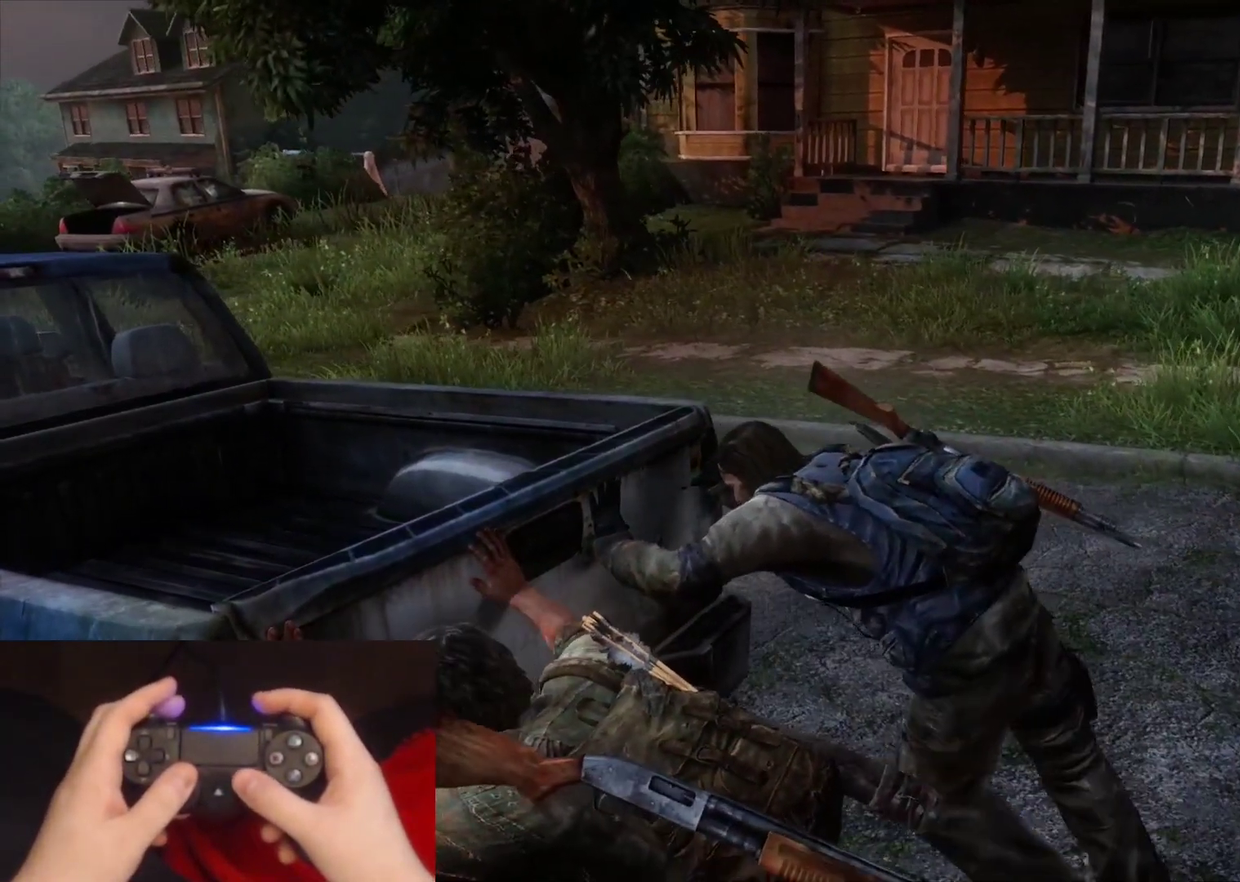
{"buttons": [], "left_stick": "up-left", "right_stick": "center", "events": []}
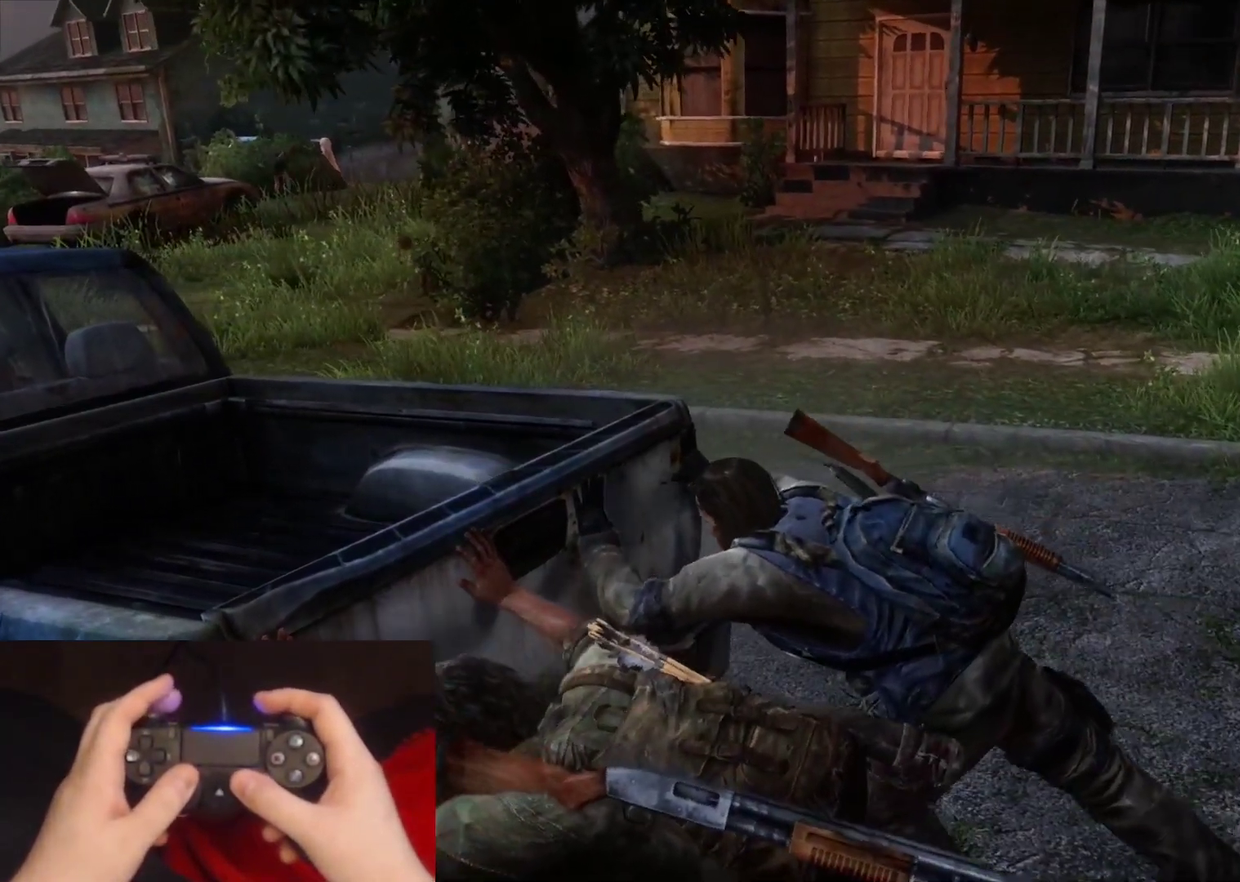
{"buttons": ["L2"], "left_stick": "up-left", "right_stick": "center", "events": [[283, "L2", "down"]]}
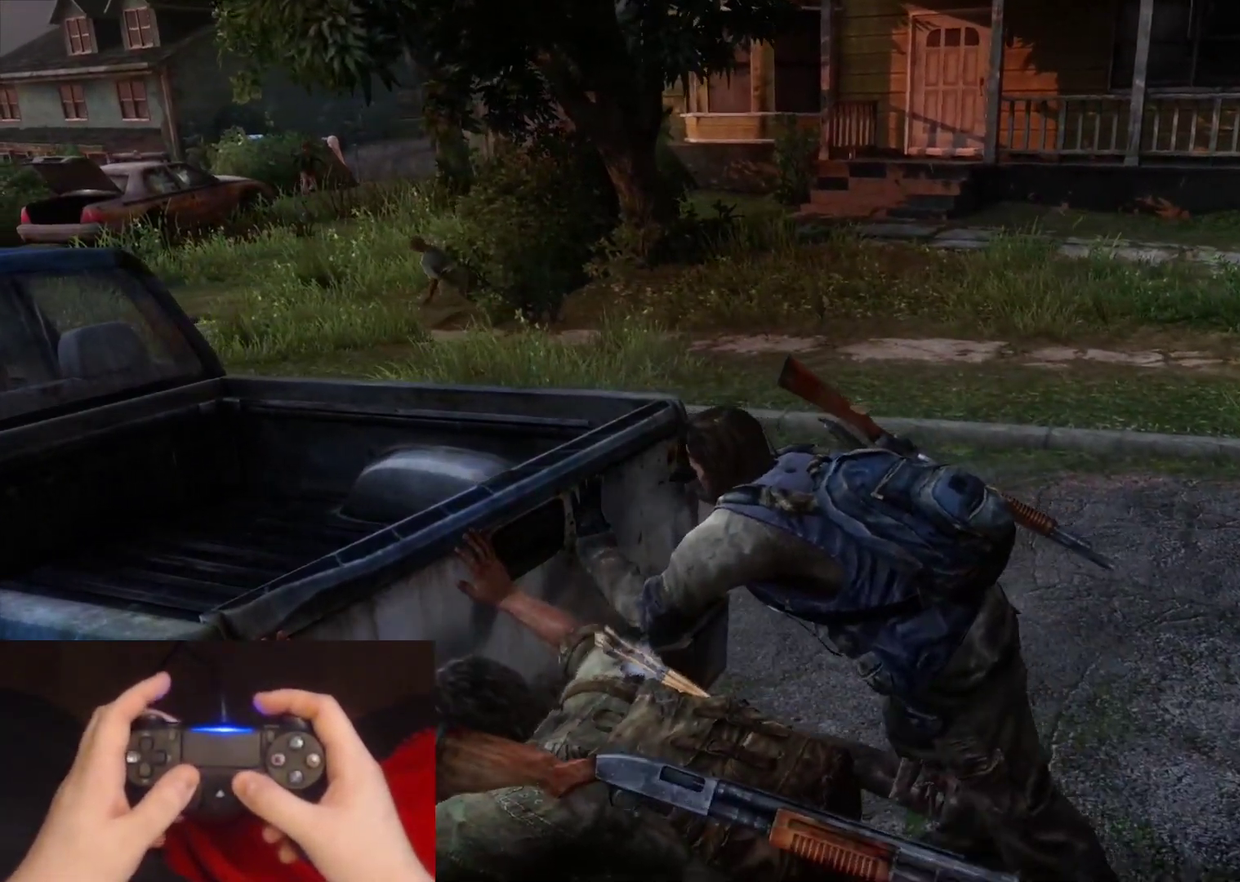
{"buttons": ["L2"], "left_stick": "up-left", "right_stick": "center", "events": [[50, "right_stick", "right"], [133, "right_stick", "center"]]}
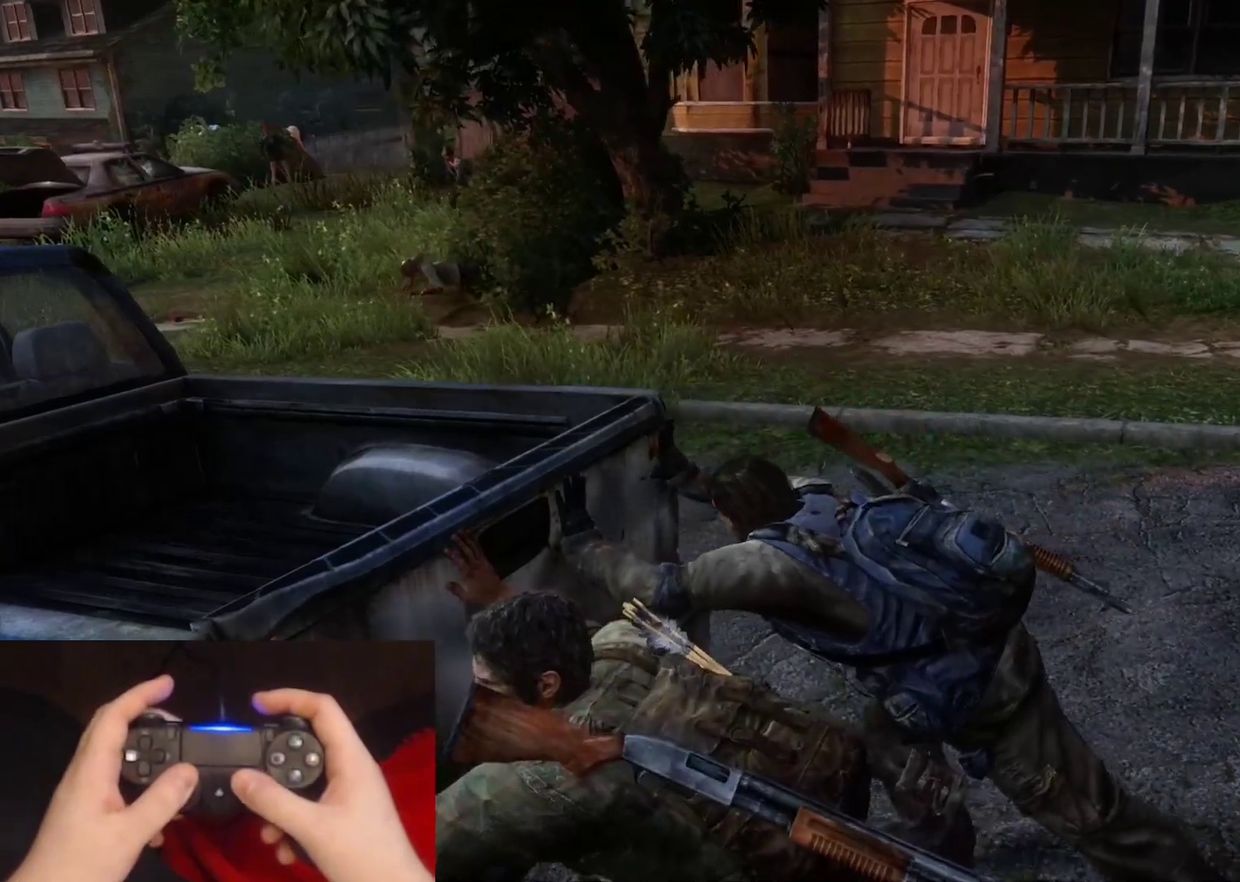
{"buttons": ["L2"], "left_stick": "up-left", "right_stick": "center", "events": []}
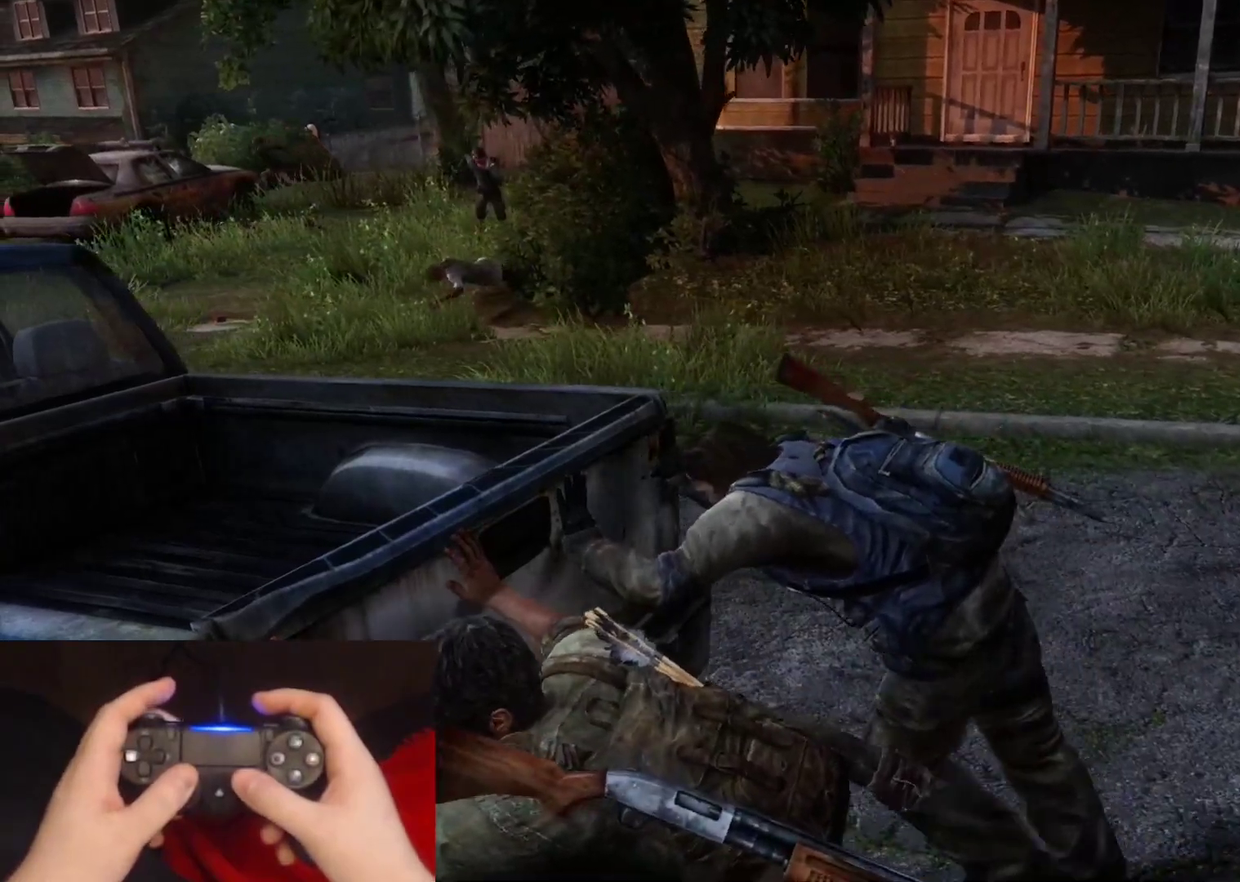
{"buttons": ["L2"], "left_stick": "up-left", "right_stick": "center", "events": []}
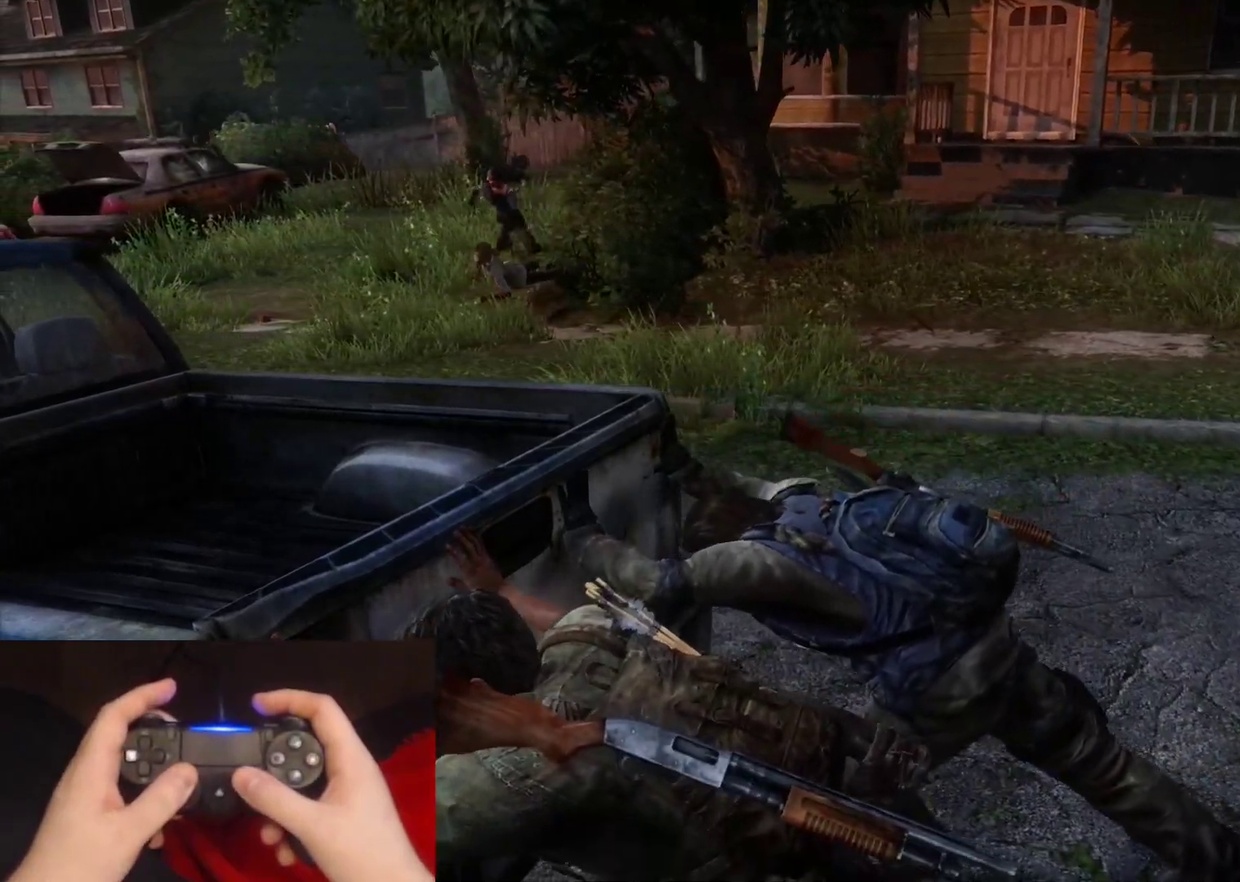
{"buttons": ["L2"], "left_stick": "up-left", "right_stick": "center", "events": [[217, "left_stick", "right"], [367, "left_stick", "up-right"], [417, "left_stick", "up"], [483, "left_stick", "up-left"]]}
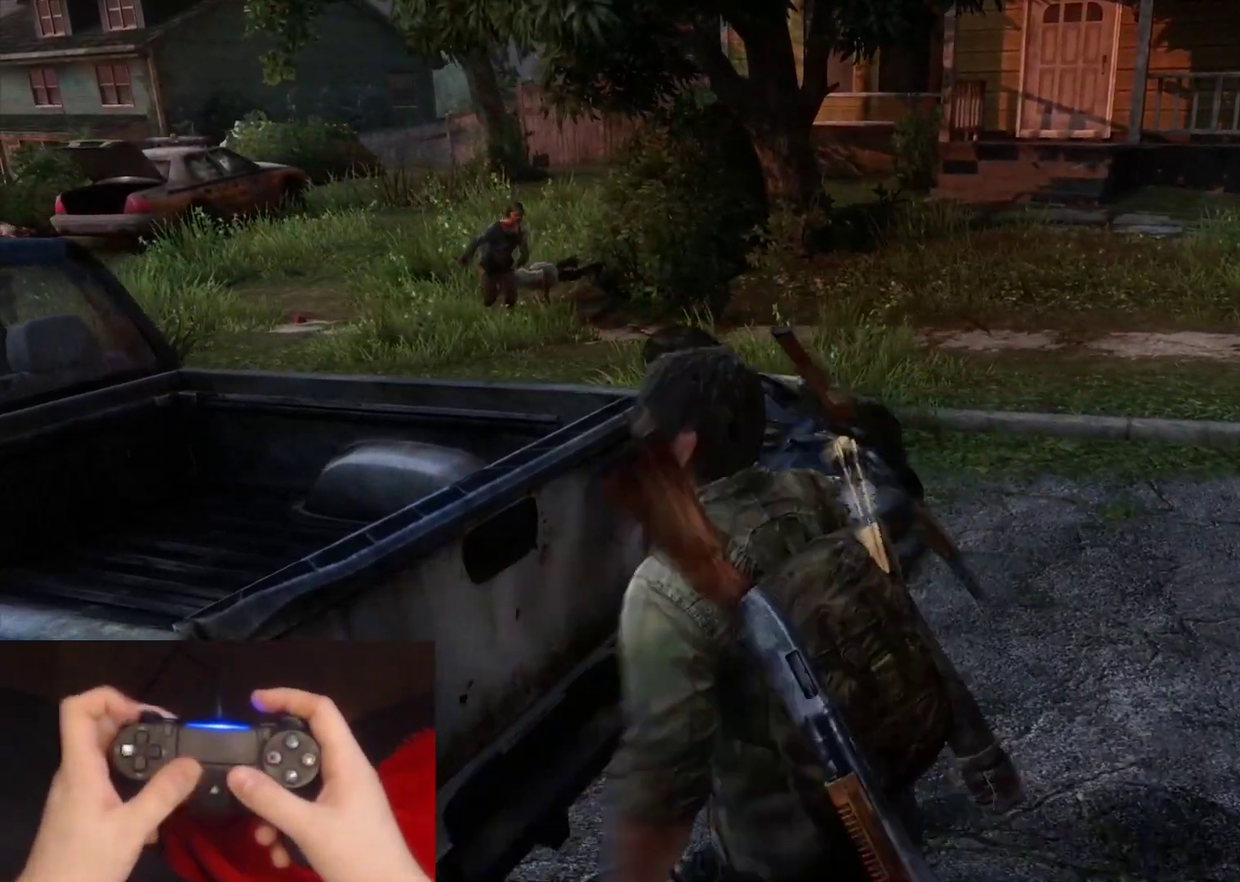
{"buttons": ["L2"], "left_stick": "up", "right_stick": "center", "events": [[183, "DPAD_LEFT", "down"], [283, "DPAD_LEFT", "up"], [333, "right_stick", "left"], [417, "left_stick", "up"], [467, "right_stick", "center"]]}